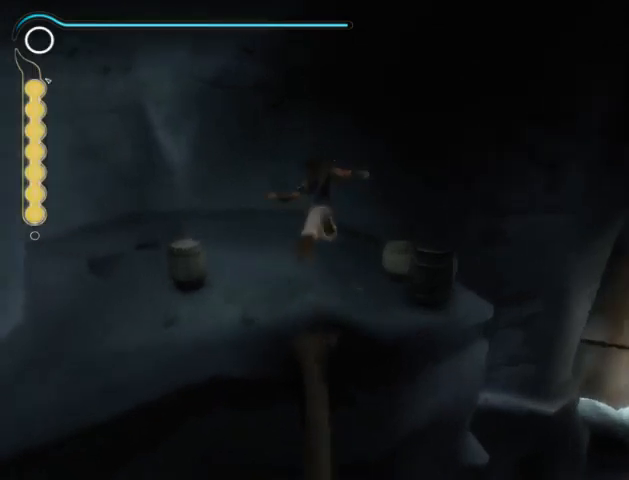
Gameplay with a controller (Xbox layout); each line is a JSON object with the inputs held at the frame after it. "events" lists button and stick changes between this image and that frame as [ms after this image, input, new state], when the widget could be followed in between. Not read: L2 L3 R2 R3.
{"buttons": [], "left_stick": "up-right", "right_stick": "left", "events": []}
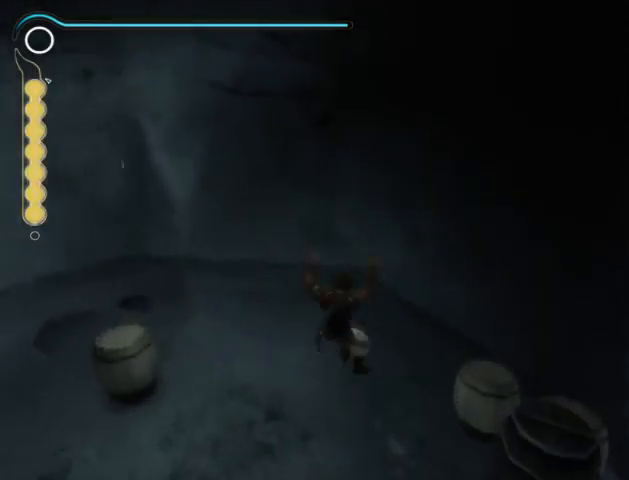
{"buttons": ["R1"], "left_stick": "right", "right_stick": "left", "events": [[67, "left_stick", "right"], [433, "R1", "down"]]}
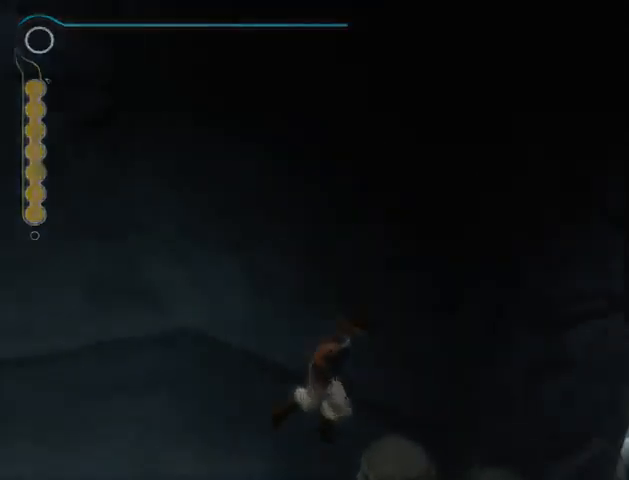
{"buttons": [], "left_stick": "right", "right_stick": "center", "events": [[33, "R1", "up"], [400, "right_stick", "center"]]}
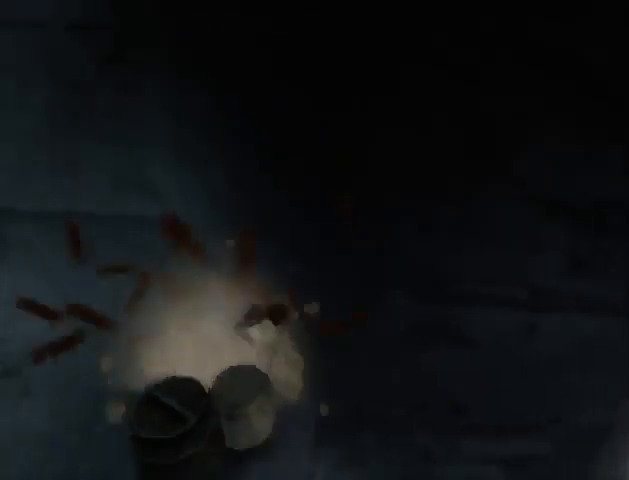
{"buttons": [], "left_stick": "right", "right_stick": "center", "events": []}
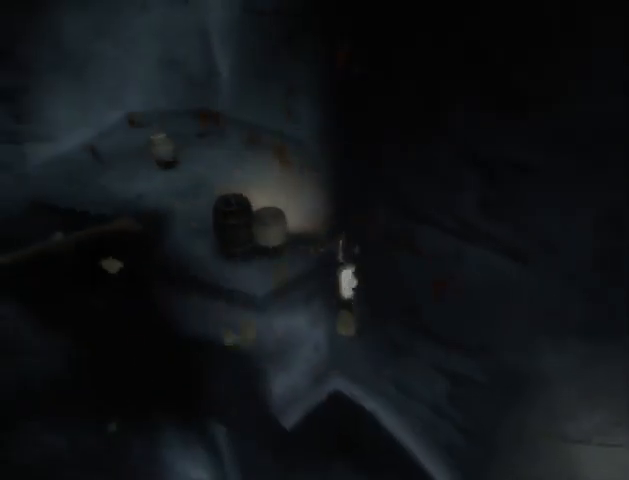
{"buttons": [], "left_stick": "center", "right_stick": "center", "events": [[167, "left_stick", "center"], [367, "B", "down"], [467, "B", "up"]]}
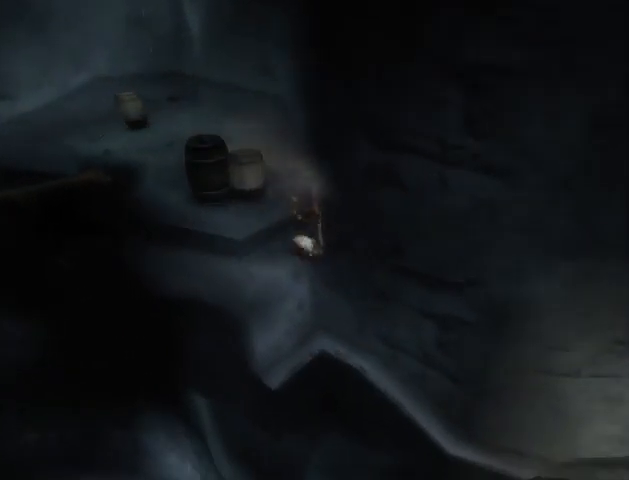
{"buttons": [], "left_stick": "center", "right_stick": "center", "events": []}
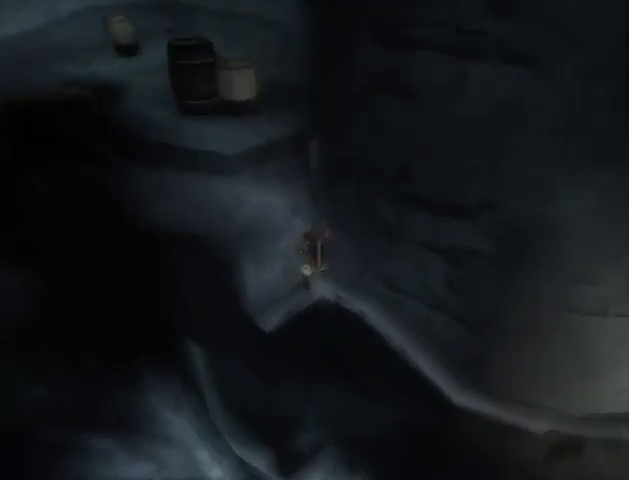
{"buttons": [], "left_stick": "center", "right_stick": "center", "events": [[200, "left_stick", "down-right"], [233, "A", "down"], [300, "A", "up"], [433, "left_stick", "center"]]}
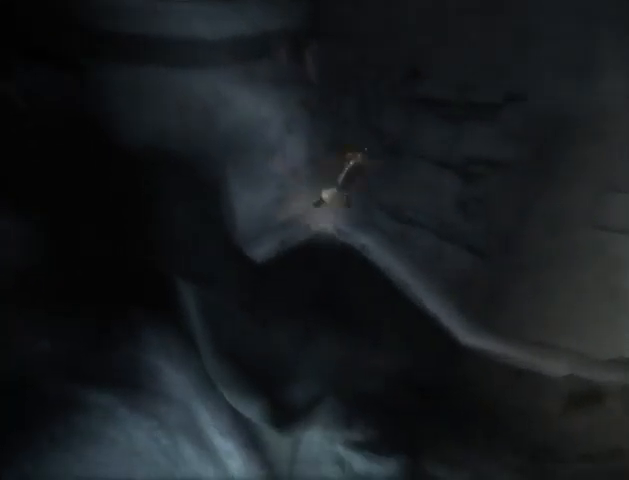
{"buttons": [], "left_stick": "center", "right_stick": "center", "events": []}
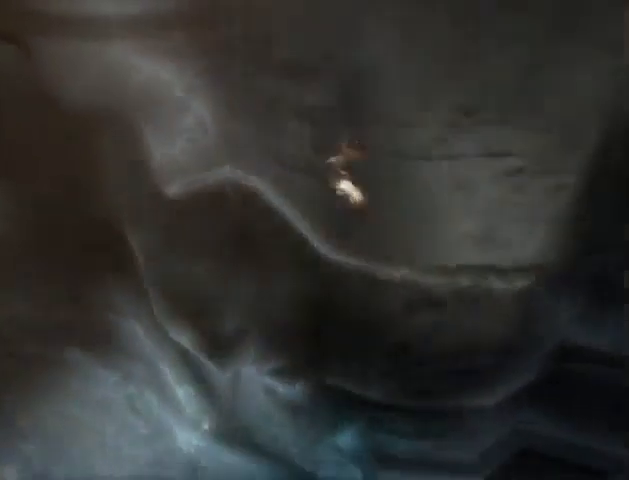
{"buttons": [], "left_stick": "center", "right_stick": "center", "events": []}
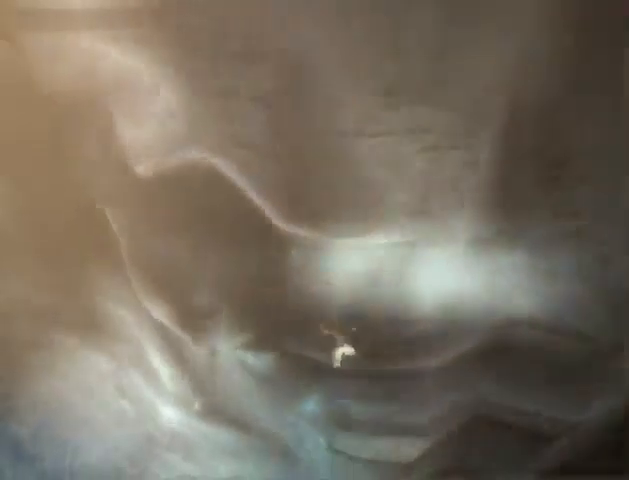
{"buttons": [], "left_stick": "down", "right_stick": "center", "events": [[233, "left_stick", "down"], [400, "A", "down"], [433, "A", "up"]]}
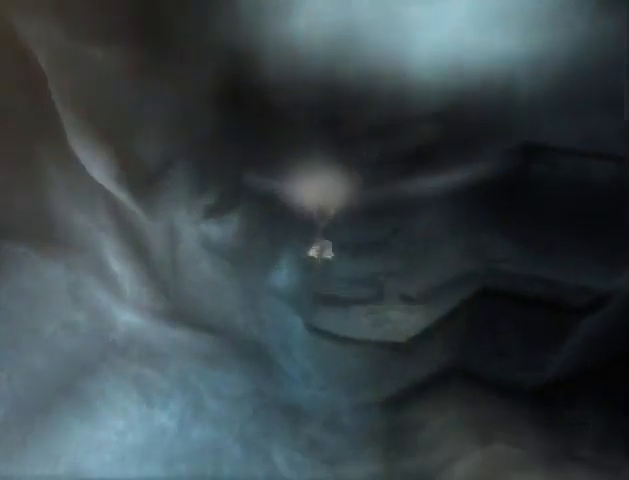
{"buttons": [], "left_stick": "down", "right_stick": "center", "events": [[67, "A", "down"], [100, "A", "up"], [167, "A", "down"], [233, "A", "up"], [300, "A", "down"], [367, "A", "up"], [467, "A", "down"], [500, "A", "up"]]}
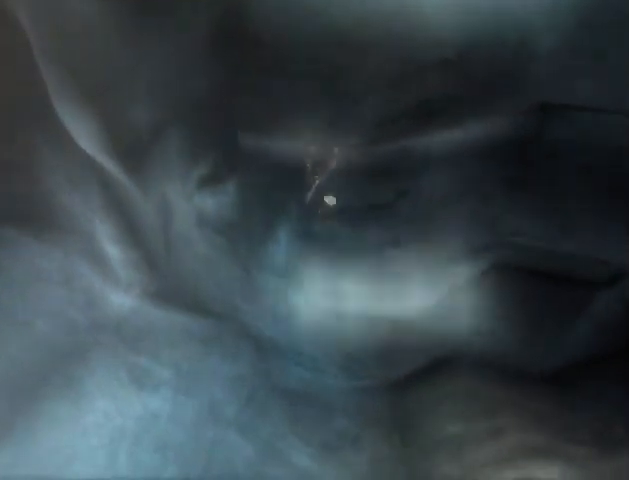
{"buttons": ["A"], "left_stick": "down", "right_stick": "center", "events": [[100, "A", "down"], [133, "A", "up"], [200, "A", "down"], [267, "A", "up"], [367, "A", "down"], [433, "A", "up"], [500, "A", "down"]]}
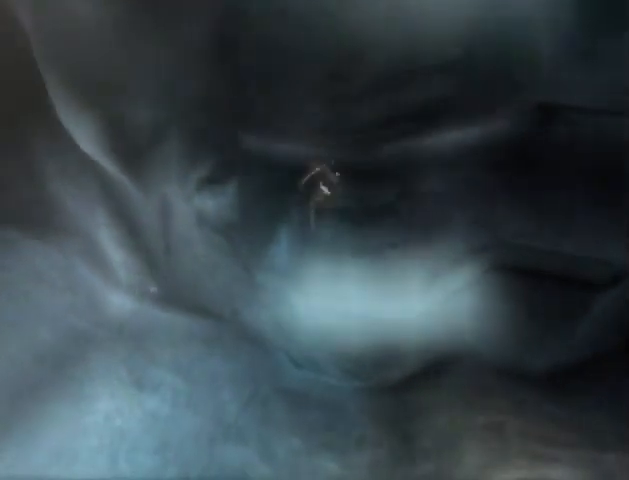
{"buttons": [], "left_stick": "down", "right_stick": "center", "events": [[67, "A", "up"]]}
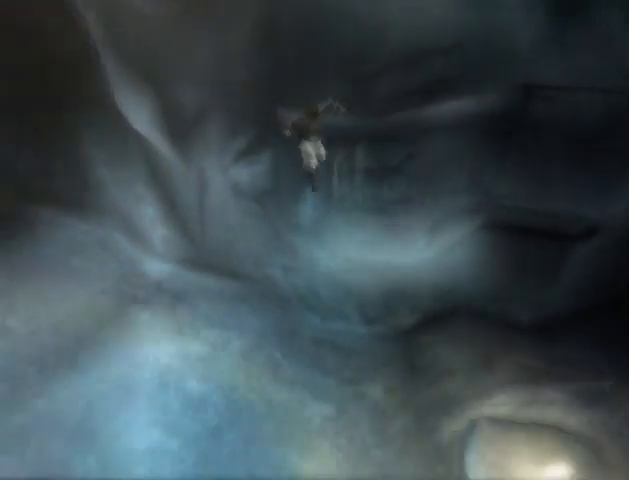
{"buttons": [], "left_stick": "down-right", "right_stick": "center", "events": [[33, "left_stick", "down-right"]]}
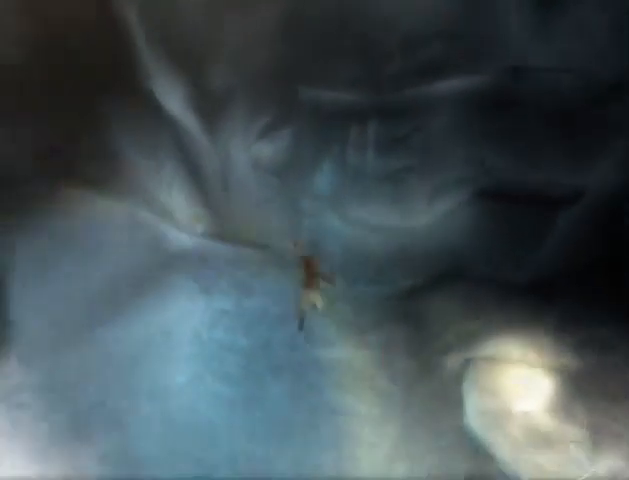
{"buttons": [], "left_stick": "down-right", "right_stick": "right", "events": [[400, "right_stick", "right"]]}
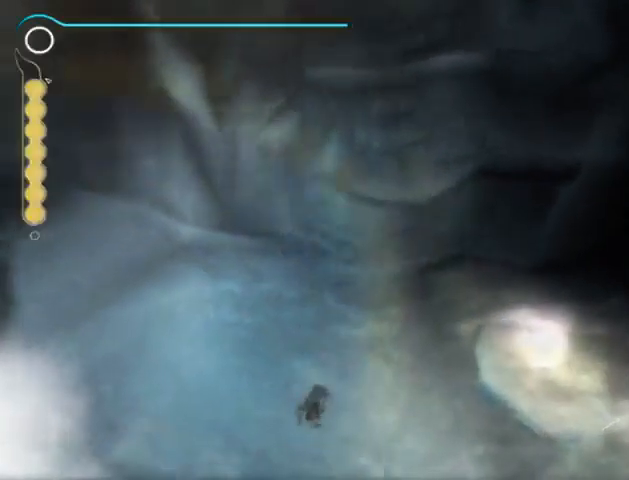
{"buttons": [], "left_stick": "up", "right_stick": "right", "events": [[33, "left_stick", "right"], [167, "left_stick", "up-right"], [400, "left_stick", "up"]]}
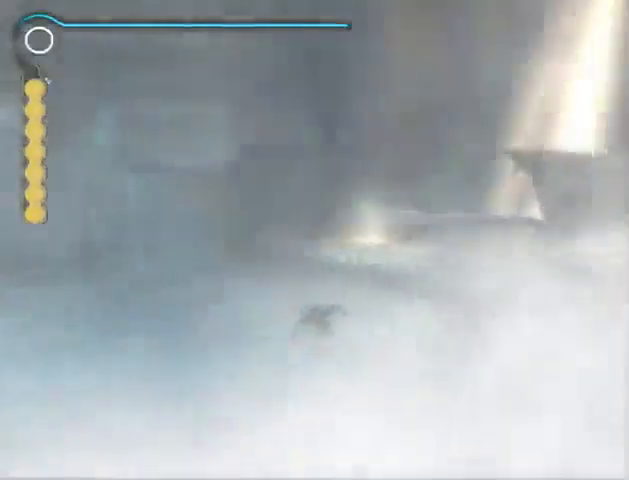
{"buttons": [], "left_stick": "up", "right_stick": "center", "events": [[33, "right_stick", "center"]]}
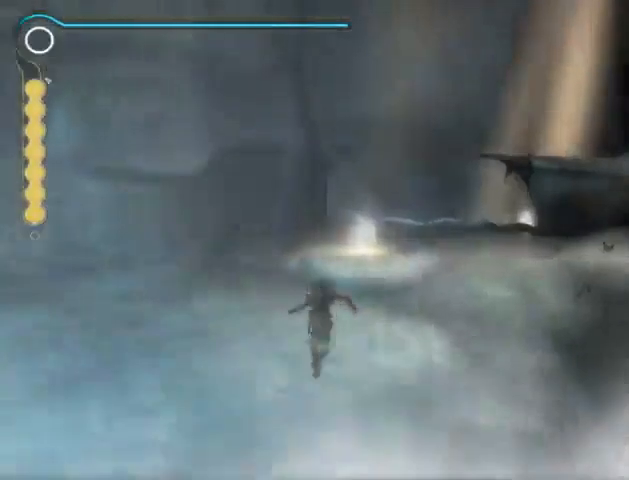
{"buttons": [], "left_stick": "up", "right_stick": "center", "events": [[100, "A", "down"], [167, "A", "up"], [267, "A", "down"], [333, "A", "up"], [400, "A", "down"], [467, "A", "up"]]}
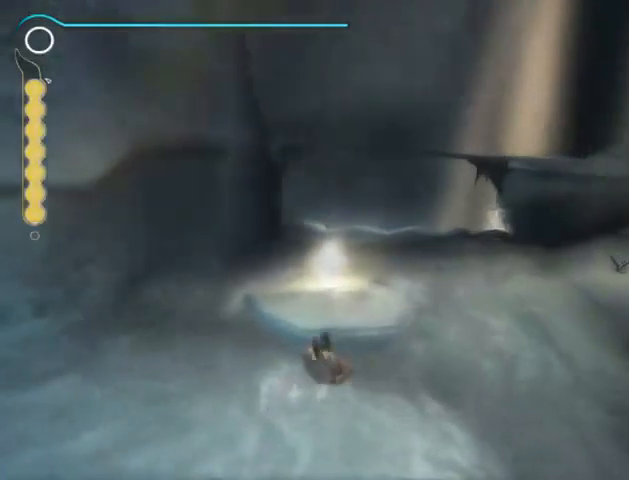
{"buttons": [], "left_stick": "up", "right_stick": "center", "events": [[233, "A", "down"], [300, "A", "up"], [367, "A", "down"], [433, "A", "up"]]}
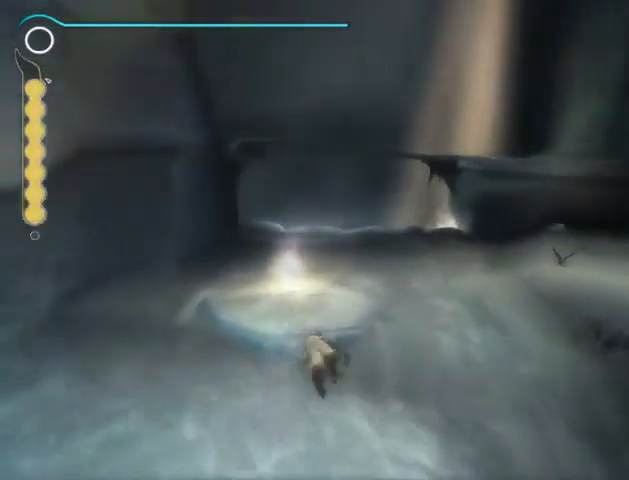
{"buttons": [], "left_stick": "up-left", "right_stick": "center", "events": [[233, "left_stick", "up-left"], [467, "A", "down"], [500, "A", "up"]]}
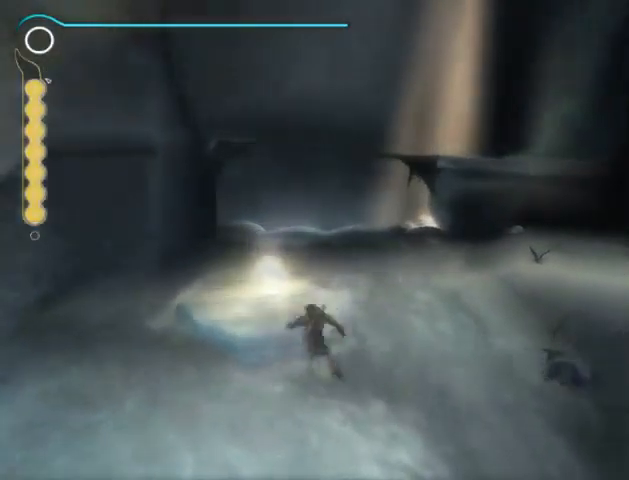
{"buttons": [], "left_stick": "up", "right_stick": "center", "events": [[367, "left_stick", "up"]]}
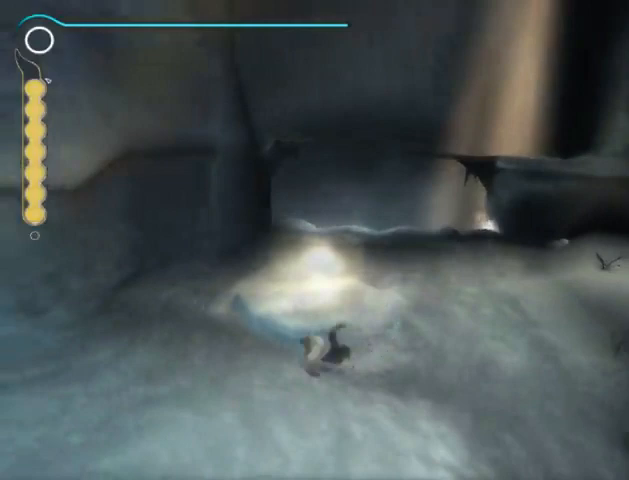
{"buttons": [], "left_stick": "up", "right_stick": "center", "events": []}
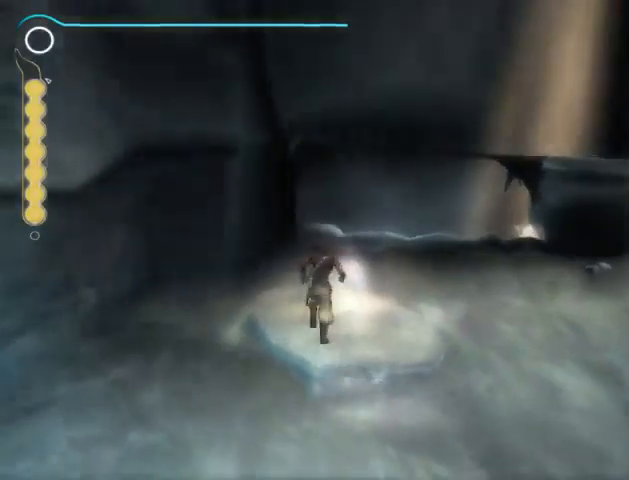
{"buttons": ["Y"], "left_stick": "center", "right_stick": "center", "events": [[100, "Y", "down"], [100, "left_stick", "up-right"], [167, "Y", "up"], [233, "left_stick", "center"], [267, "Y", "down"], [300, "Y", "up"], [400, "Y", "down"], [433, "Y", "up"], [500, "Y", "down"]]}
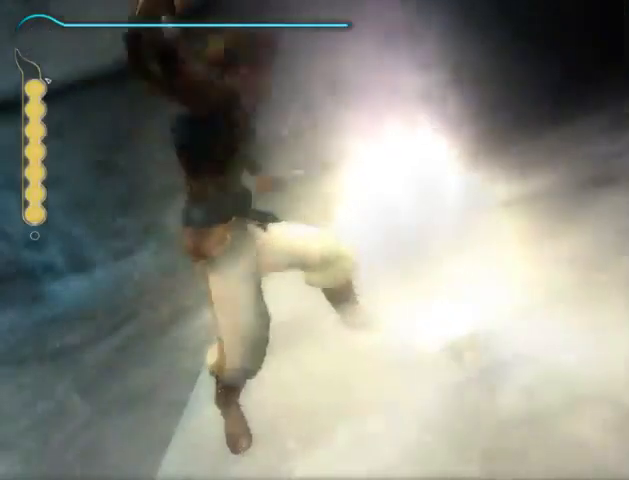
{"buttons": [], "left_stick": "center", "right_stick": "center", "events": [[33, "Y", "up"]]}
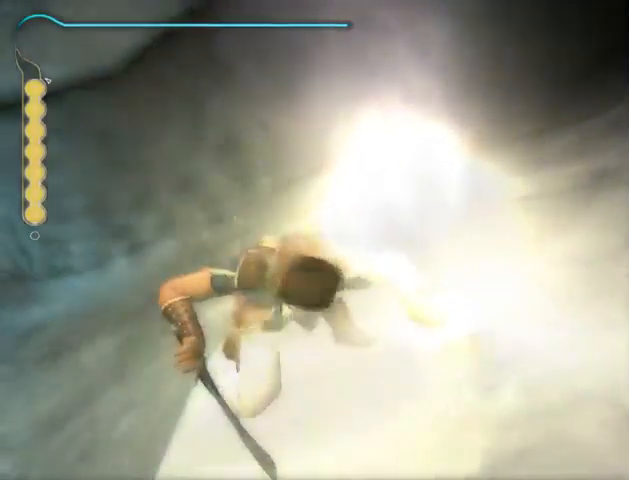
{"buttons": [], "left_stick": "center", "right_stick": "center", "events": [[167, "B", "down"], [233, "B", "up"], [300, "B", "down"], [367, "B", "up"], [433, "B", "down"], [500, "B", "up"]]}
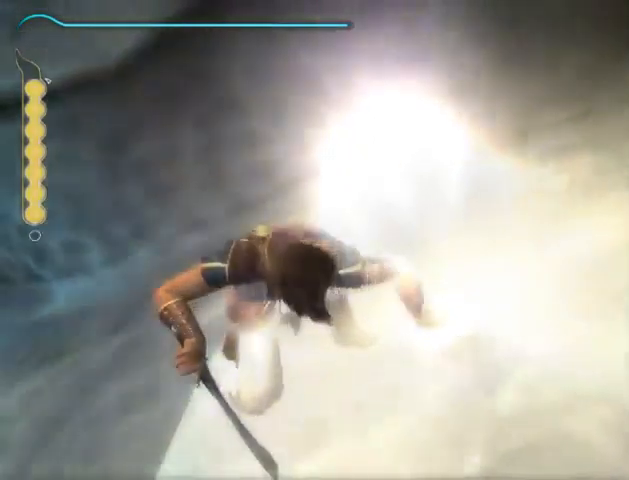
{"buttons": [], "left_stick": "center", "right_stick": "center", "events": [[67, "B", "down"], [167, "B", "up"], [233, "B", "down"], [333, "B", "up"], [367, "B", "down"], [467, "B", "up"]]}
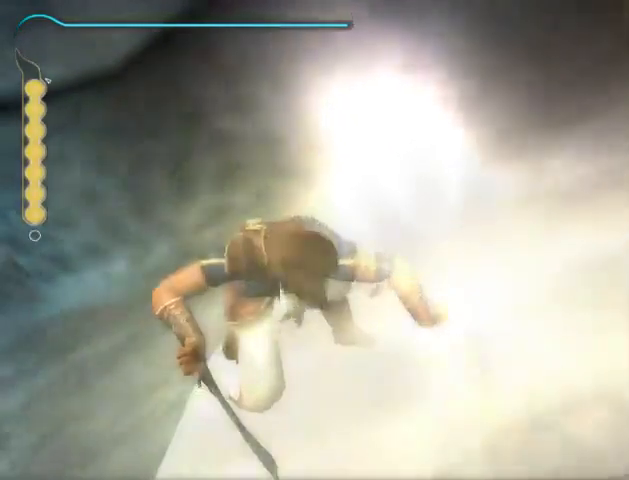
{"buttons": [], "left_stick": "center", "right_stick": "center", "events": [[133, "B", "down"], [233, "B", "up"], [300, "B", "down"], [500, "B", "up"]]}
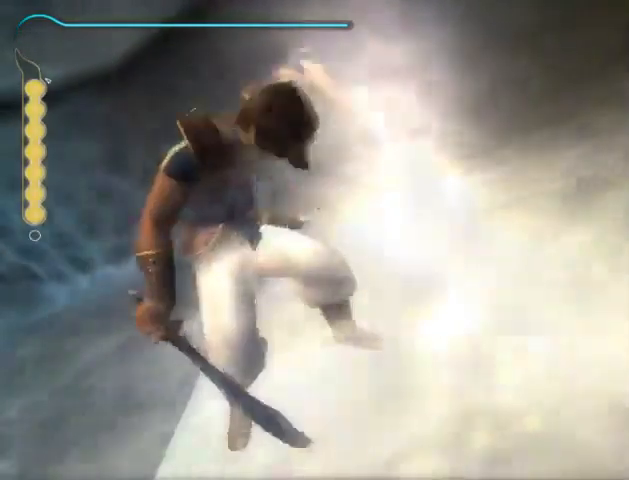
{"buttons": ["B"], "left_stick": "center", "right_stick": "center", "events": [[100, "B", "down"], [167, "B", "up"], [233, "B", "down"], [300, "B", "up"], [367, "B", "down"], [400, "B", "up"], [500, "B", "down"]]}
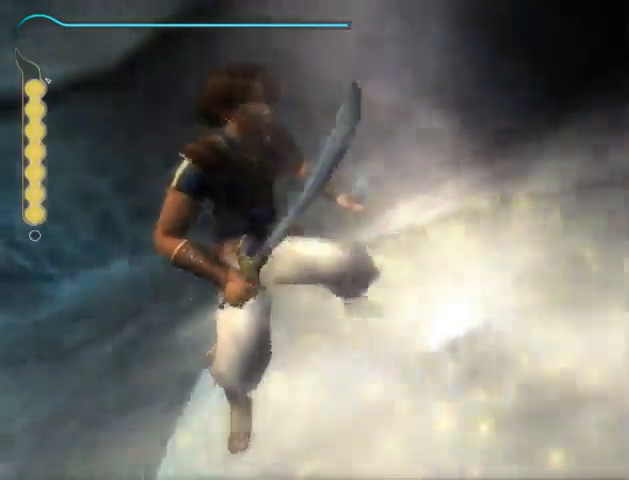
{"buttons": [], "left_stick": "right", "right_stick": "center", "events": [[67, "B", "up"], [167, "B", "down"], [200, "B", "up"], [233, "left_stick", "right"]]}
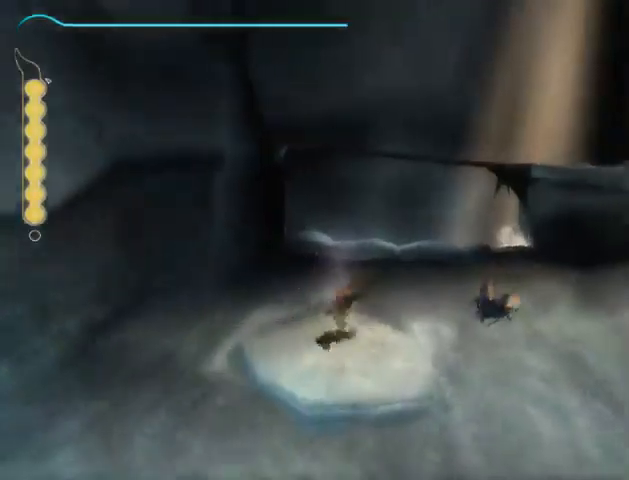
{"buttons": [], "left_stick": "right", "right_stick": "center", "events": [[300, "A", "down"], [367, "A", "up"], [433, "A", "down"], [500, "A", "up"]]}